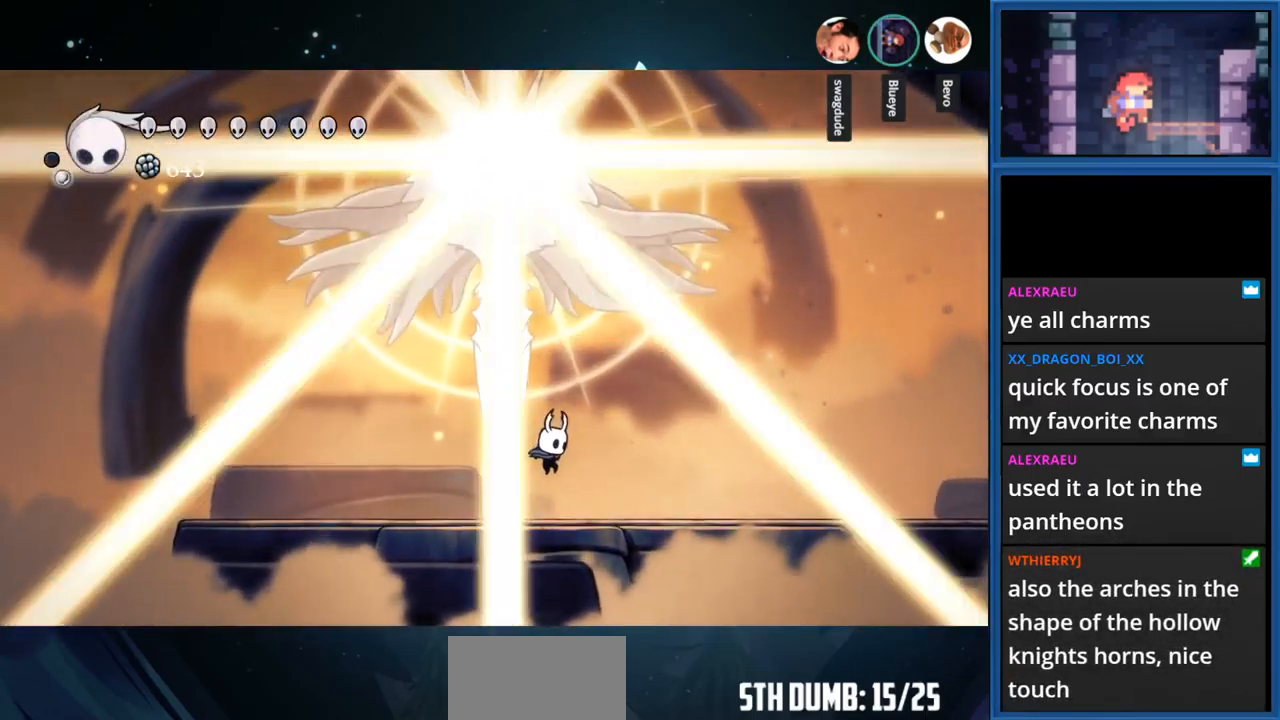
Gameplay with a controller (PlayStation layout); each line is a JSON object with the inputs held at the frame after it. "events" lists button and stick changes between this image and that frame as [ms after this image, input, new state], when the widget could be followed in between. Not read: L3 R3 left_stick.
{"buttons": [], "right_stick": "center", "events": [[150, "DPAD_RIGHT", "up"]]}
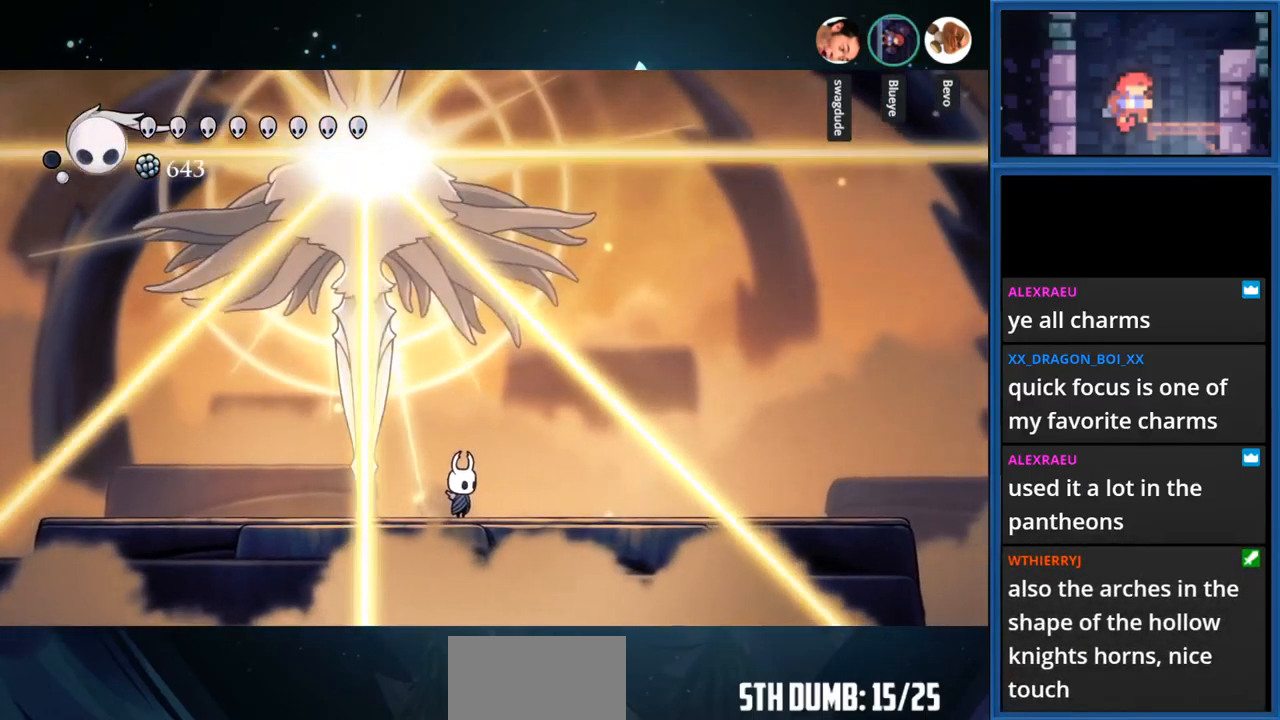
{"buttons": ["CROSS", "DPAD_LEFT"], "right_stick": "center", "events": [[267, "DPAD_LEFT", "down"], [284, "CROSS", "down"]]}
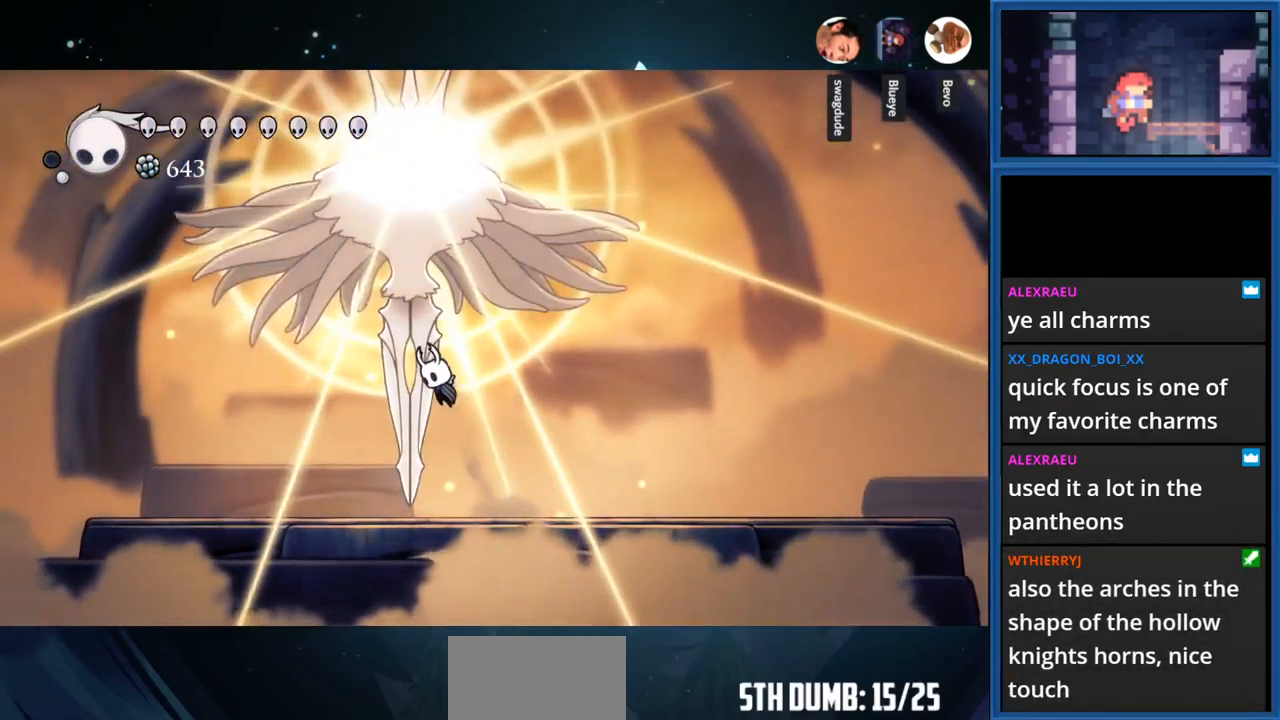
{"buttons": ["CROSS", "DPAD_UP"], "right_stick": "center", "events": [[17, "DPAD_UP", "down"], [34, "CROSS", "up"], [34, "DPAD_LEFT", "up"], [34, "SQUARE", "down"], [217, "SQUARE", "up"], [500, "CROSS", "down"]]}
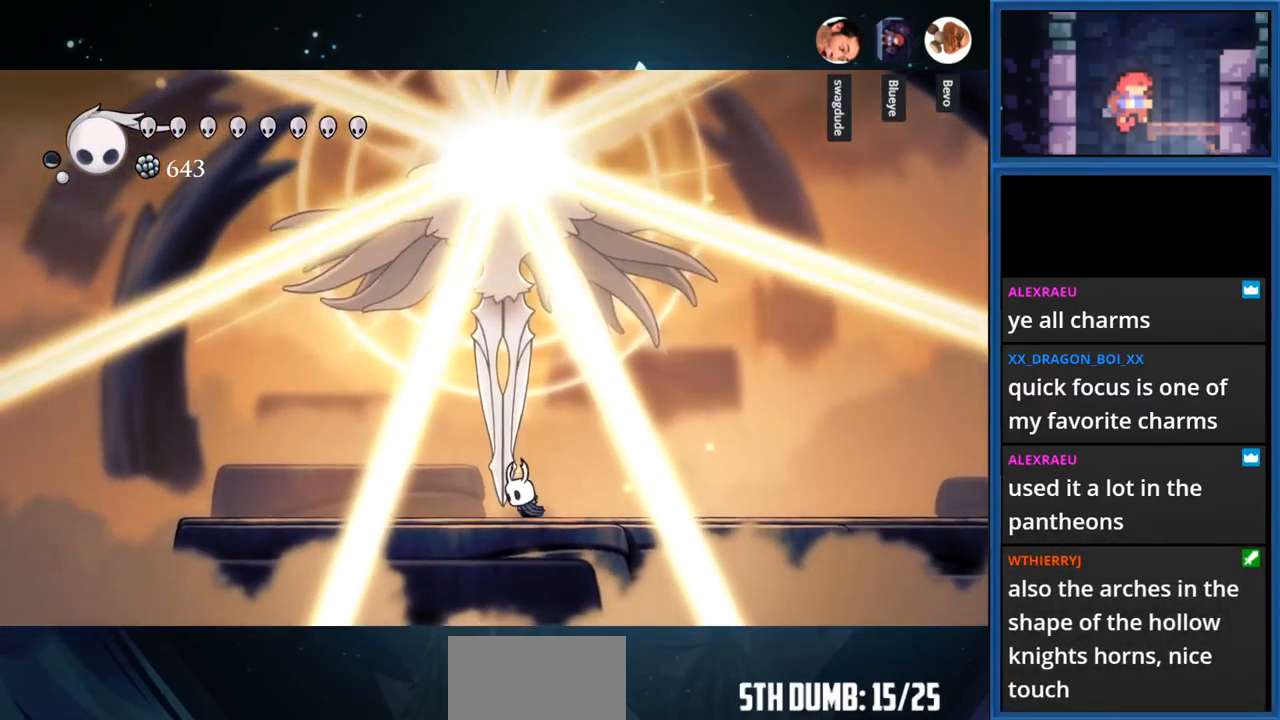
{"buttons": ["DPAD_UP"], "right_stick": "center", "events": [[150, "SQUARE", "down"], [167, "CROSS", "up"], [350, "SQUARE", "up"]]}
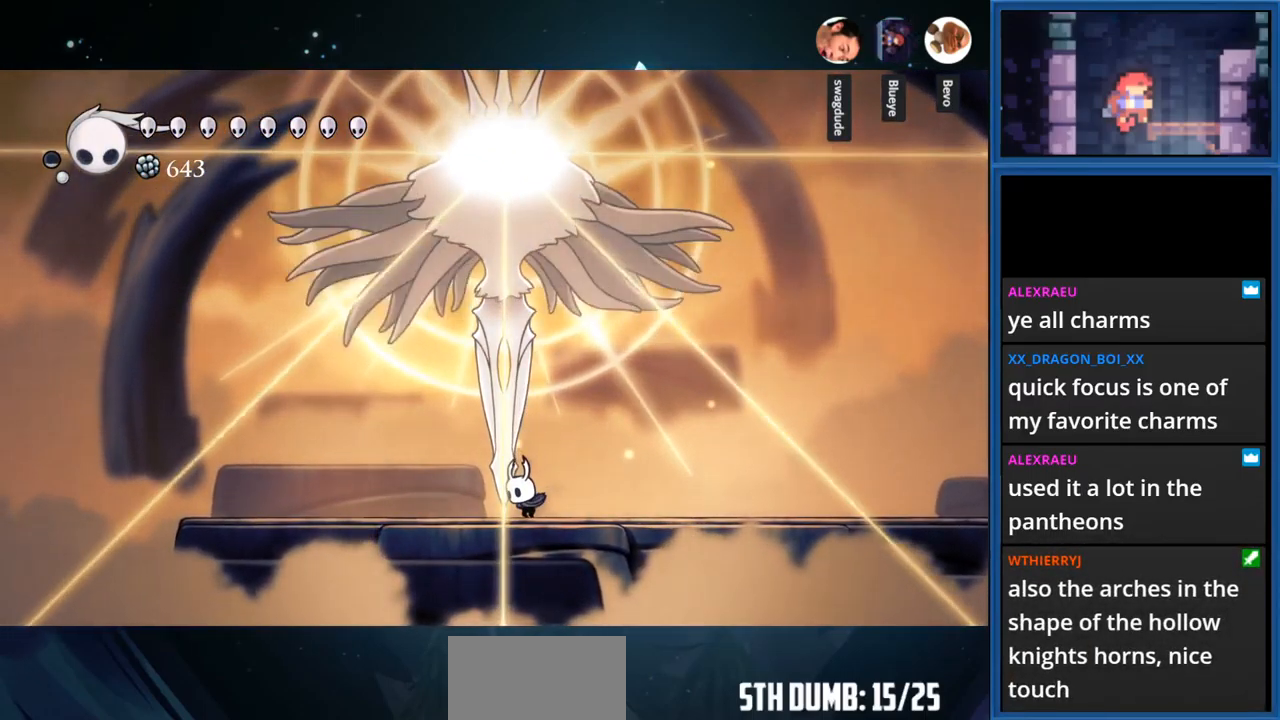
{"buttons": ["CROSS", "DPAD_UP"], "right_stick": "center", "events": [[100, "DPAD_RIGHT", "down"], [117, "DPAD_UP", "up"], [250, "DPAD_UP", "down"], [300, "DPAD_RIGHT", "up"], [484, "CROSS", "down"]]}
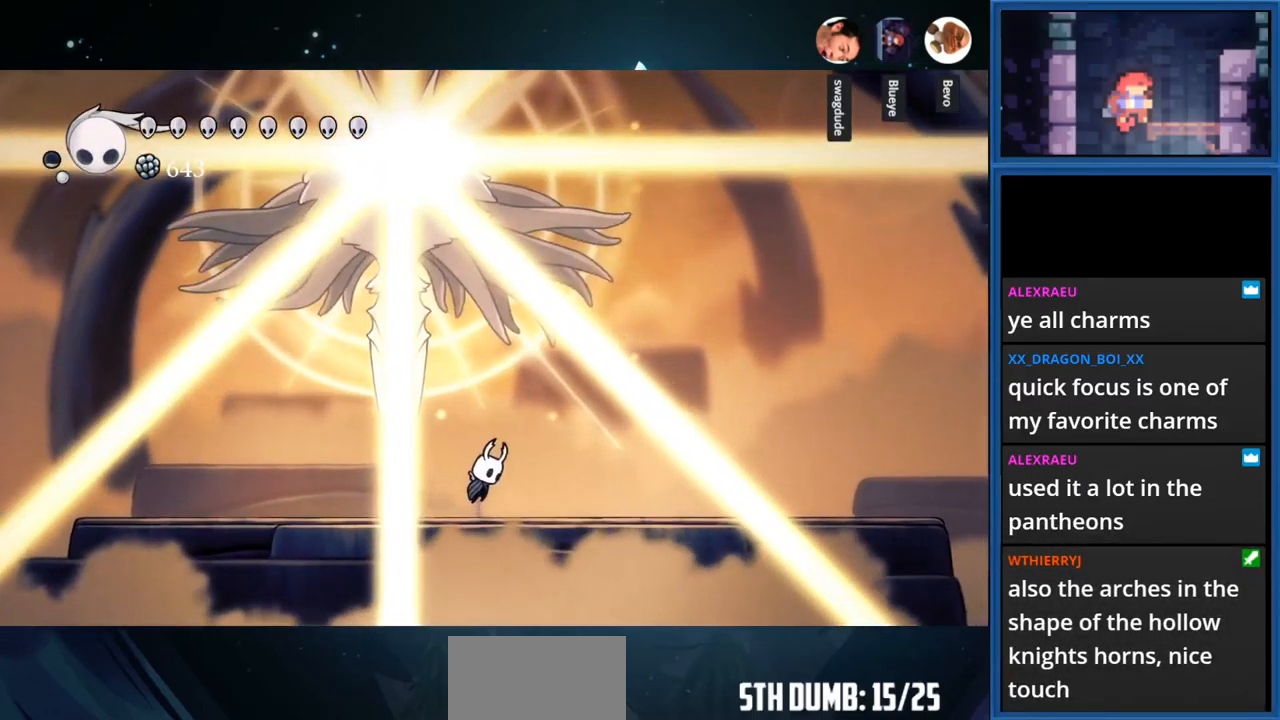
{"buttons": ["DPAD_UP"], "right_stick": "center", "events": [[100, "DPAD_LEFT", "down"], [250, "SQUARE", "down"], [267, "CROSS", "up"], [284, "DPAD_LEFT", "up"], [484, "SQUARE", "up"]]}
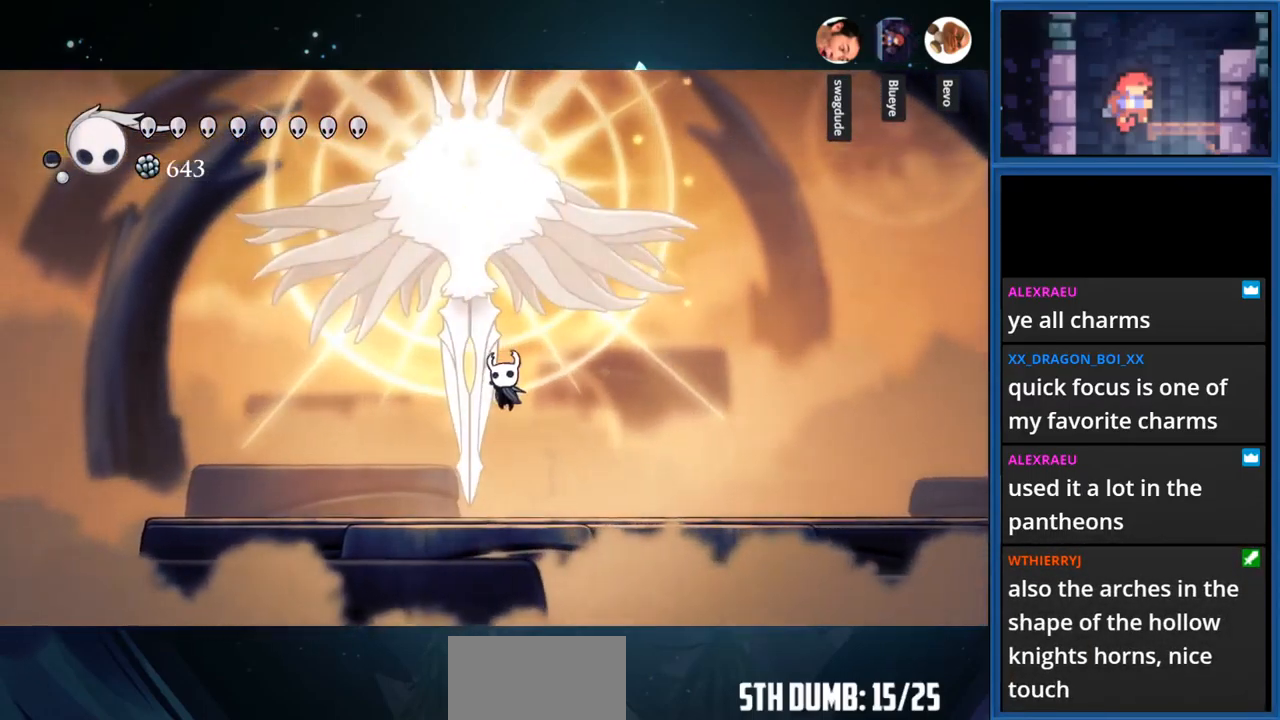
{"buttons": ["CROSS", "DPAD_UP"], "right_stick": "center", "events": [[267, "CROSS", "down"]]}
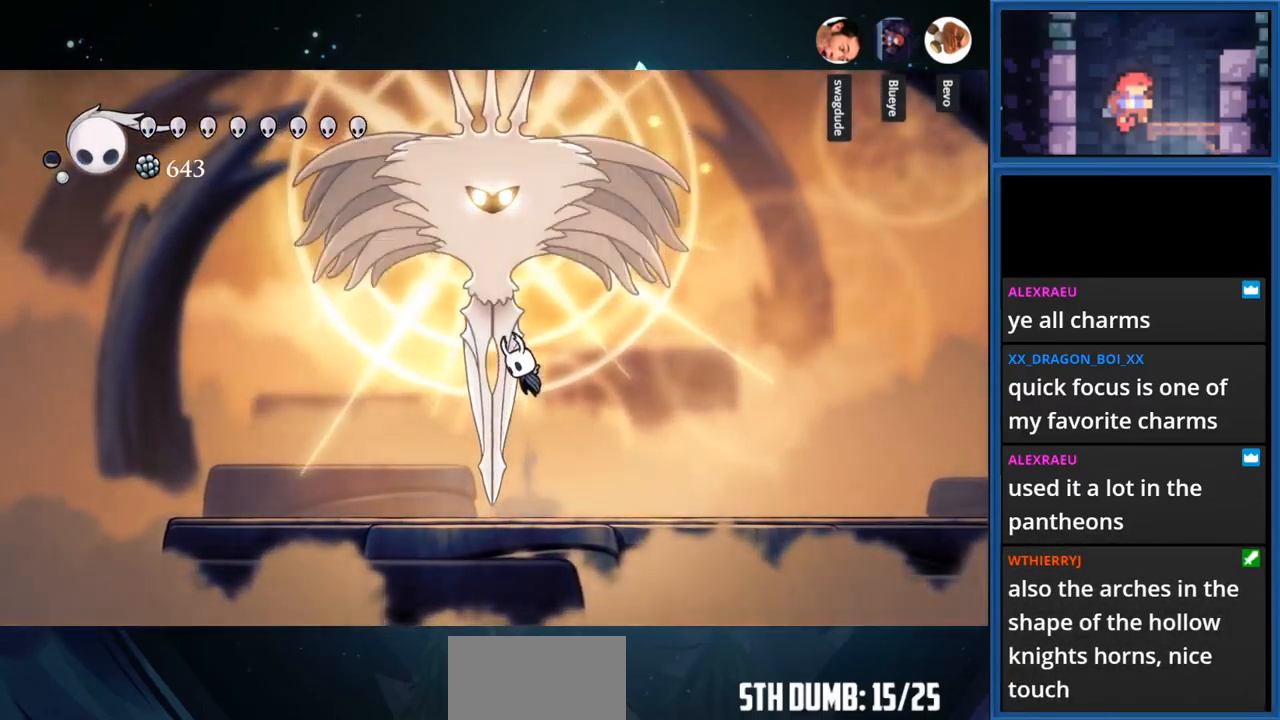
{"buttons": ["CROSS", "DPAD_UP"], "right_stick": "center", "events": [[34, "SQUARE", "down"], [67, "CROSS", "up"], [234, "SQUARE", "up"], [500, "CROSS", "down"]]}
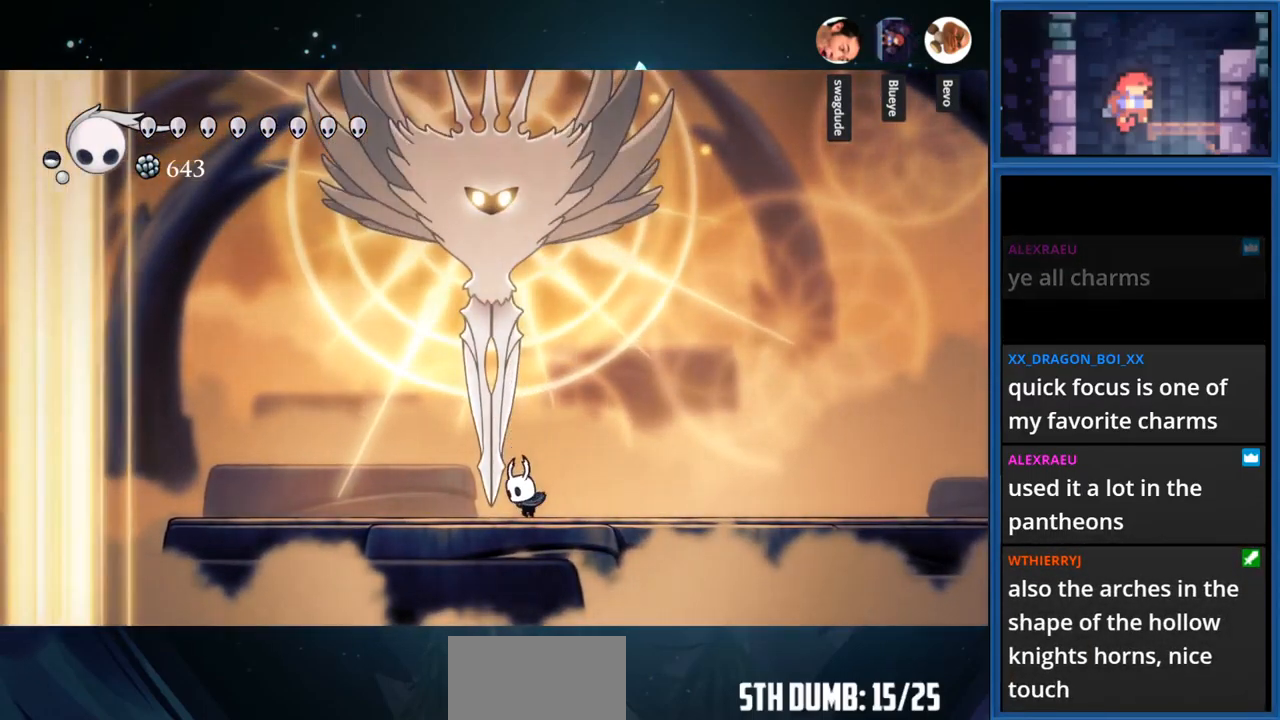
{"buttons": ["DPAD_RIGHT"], "right_stick": "center", "events": [[200, "SQUARE", "down"], [216, "CROSS", "up"], [333, "DPAD_RIGHT", "down"], [333, "DPAD_UP", "up"], [383, "SQUARE", "up"]]}
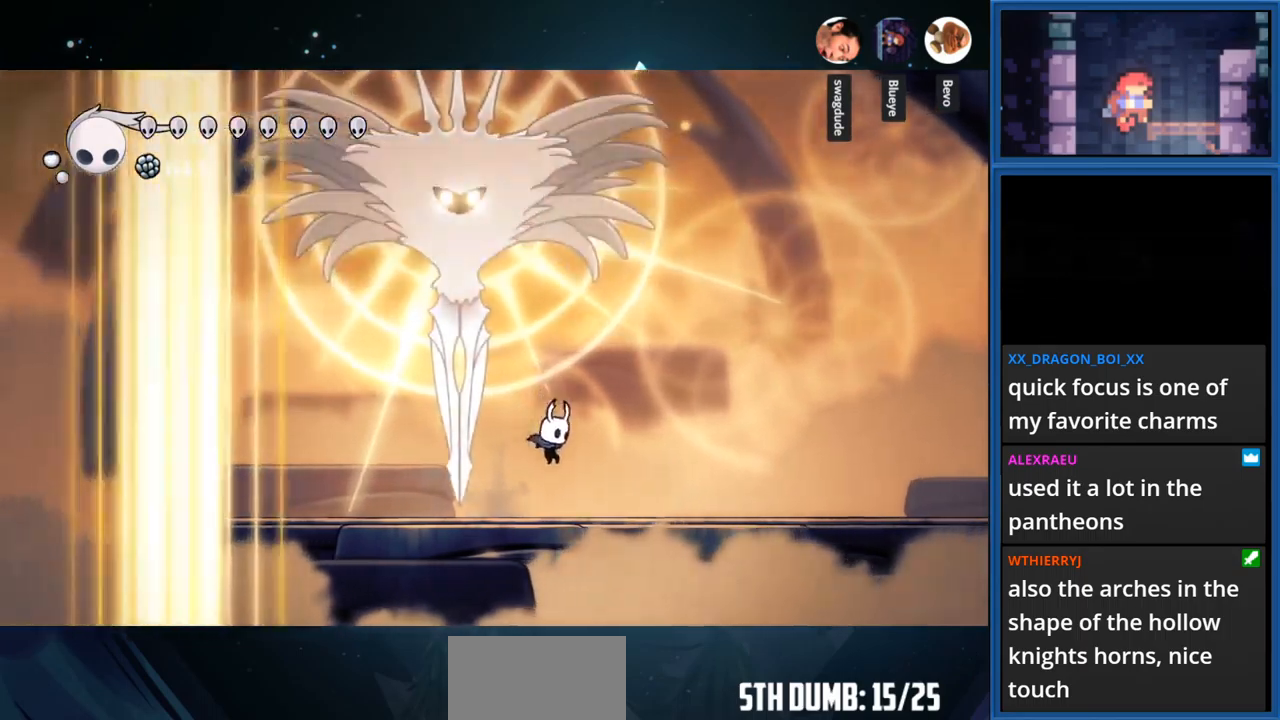
{"buttons": ["R1", "DPAD_LEFT"], "right_stick": "center", "events": [[116, "DPAD_RIGHT", "up"], [250, "DPAD_LEFT", "down"], [500, "R1", "down"]]}
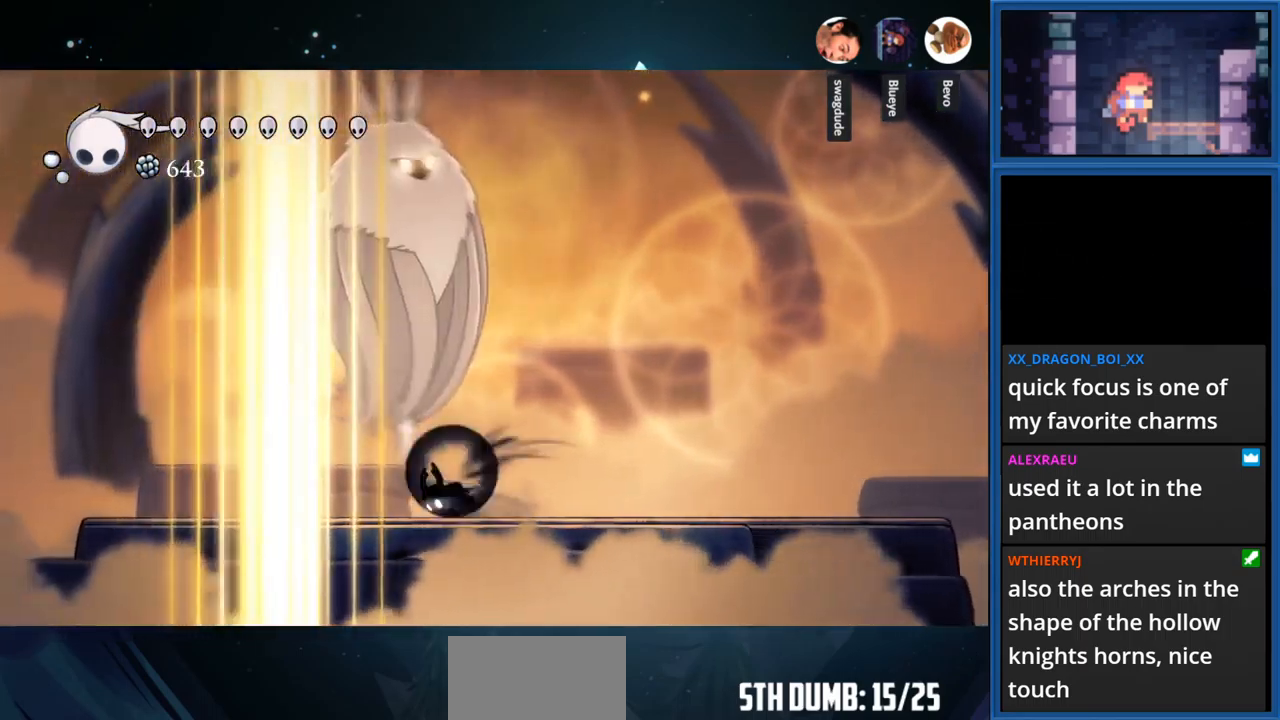
{"buttons": ["CROSS", "DPAD_RIGHT"], "right_stick": "center", "events": [[233, "R1", "up"], [316, "DPAD_LEFT", "up"], [416, "DPAD_RIGHT", "down"], [466, "CROSS", "down"]]}
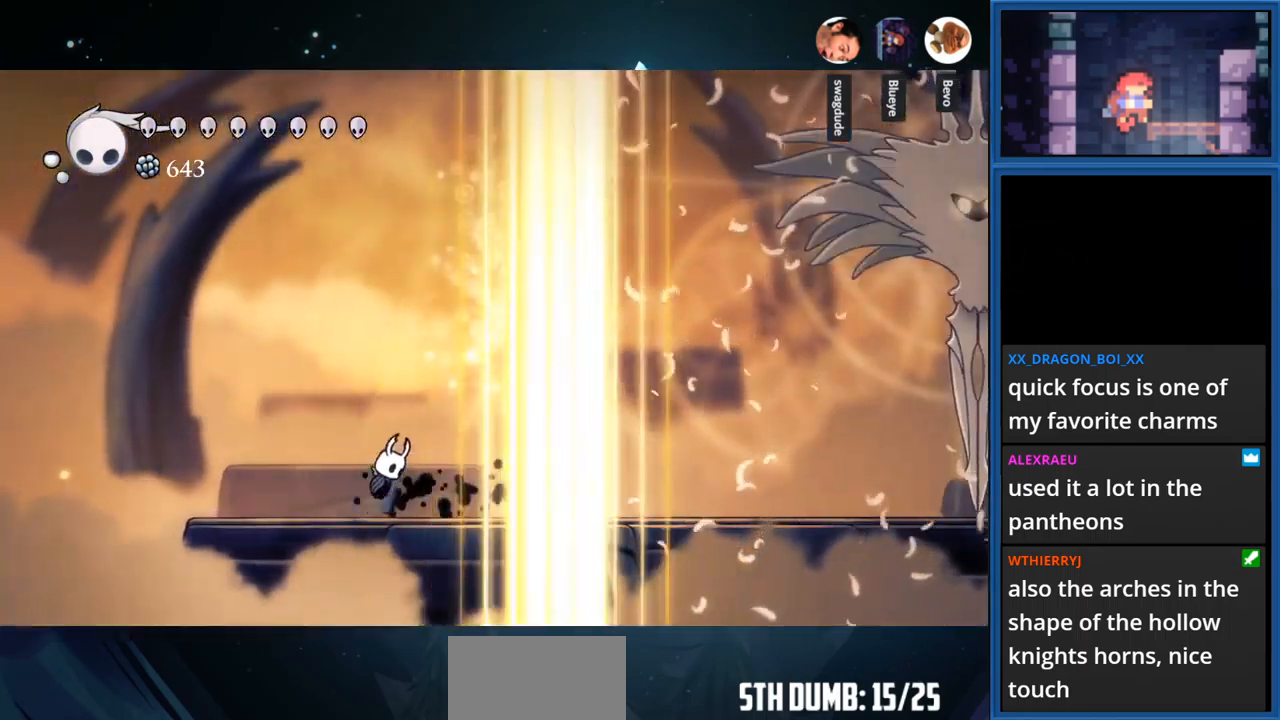
{"buttons": ["SQUARE", "DPAD_RIGHT"], "right_stick": "center", "events": [[350, "CROSS", "up"], [500, "SQUARE", "down"]]}
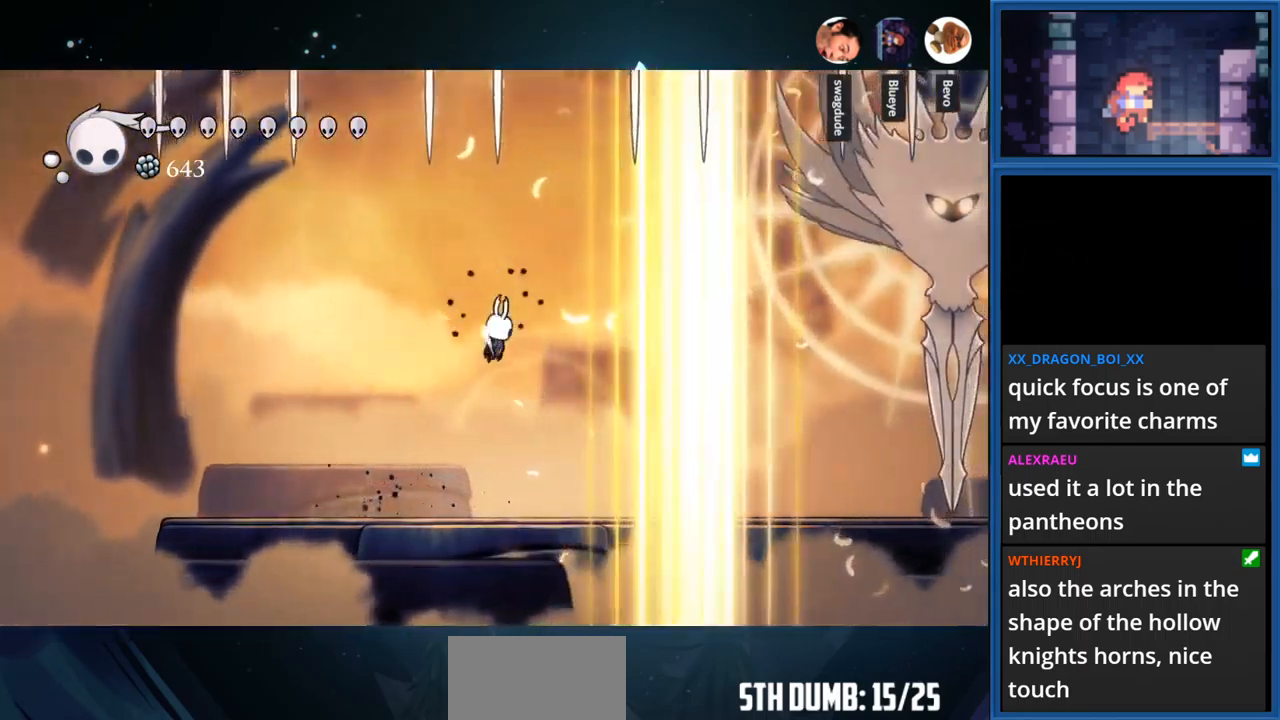
{"buttons": ["DPAD_RIGHT"], "right_stick": "center", "events": [[150, "SQUARE", "up"]]}
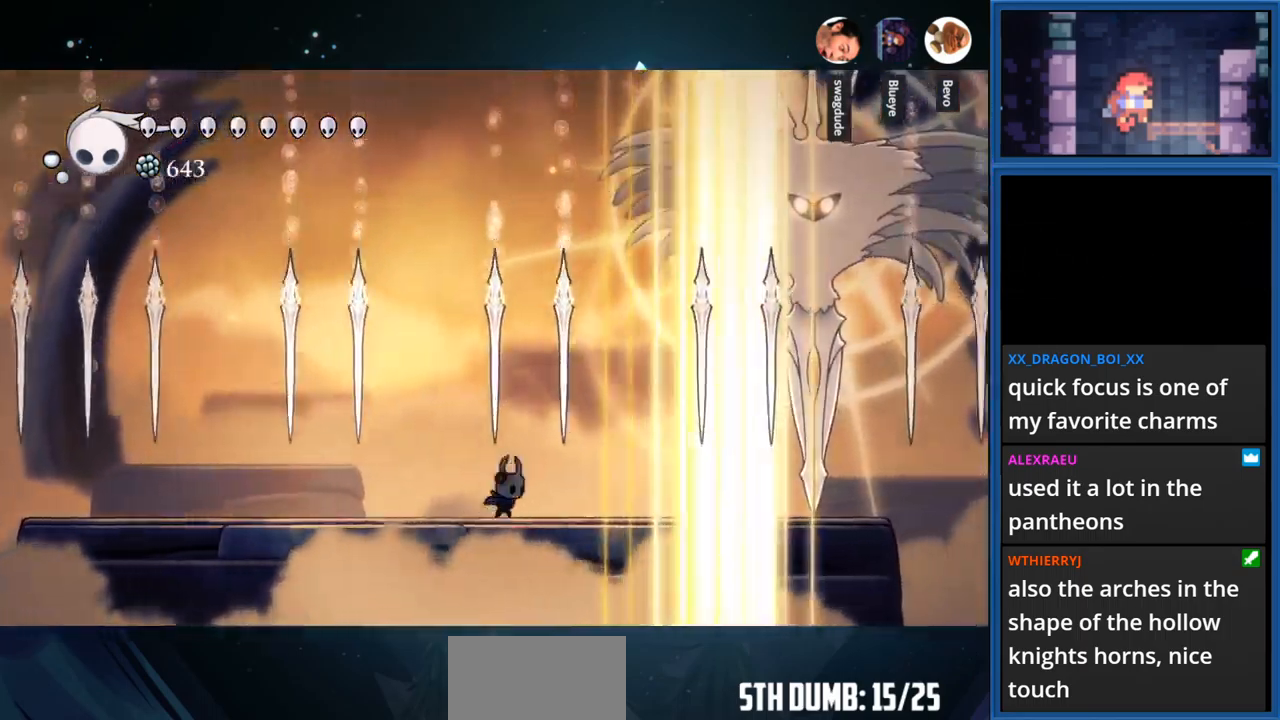
{"buttons": [], "right_stick": "center", "events": [[183, "DPAD_RIGHT", "up"]]}
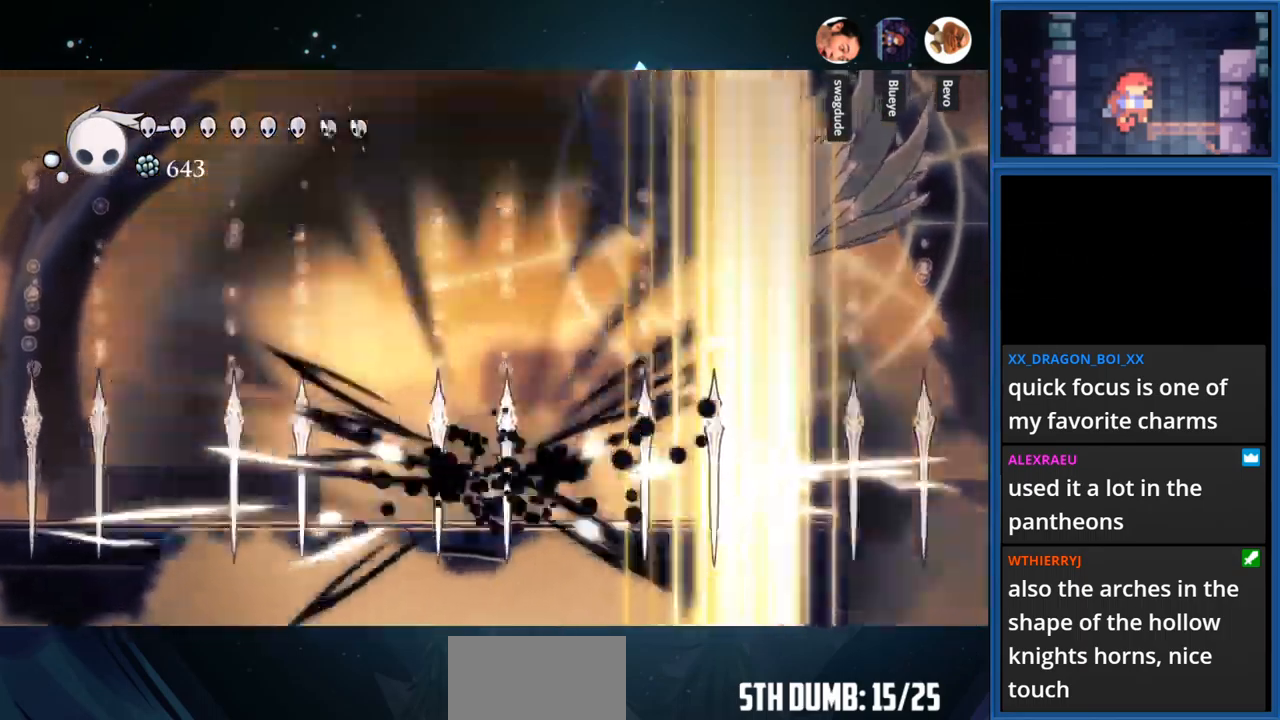
{"buttons": ["R1", "DPAD_RIGHT"], "right_stick": "center", "events": [[50, "DPAD_RIGHT", "down"], [350, "R1", "down"]]}
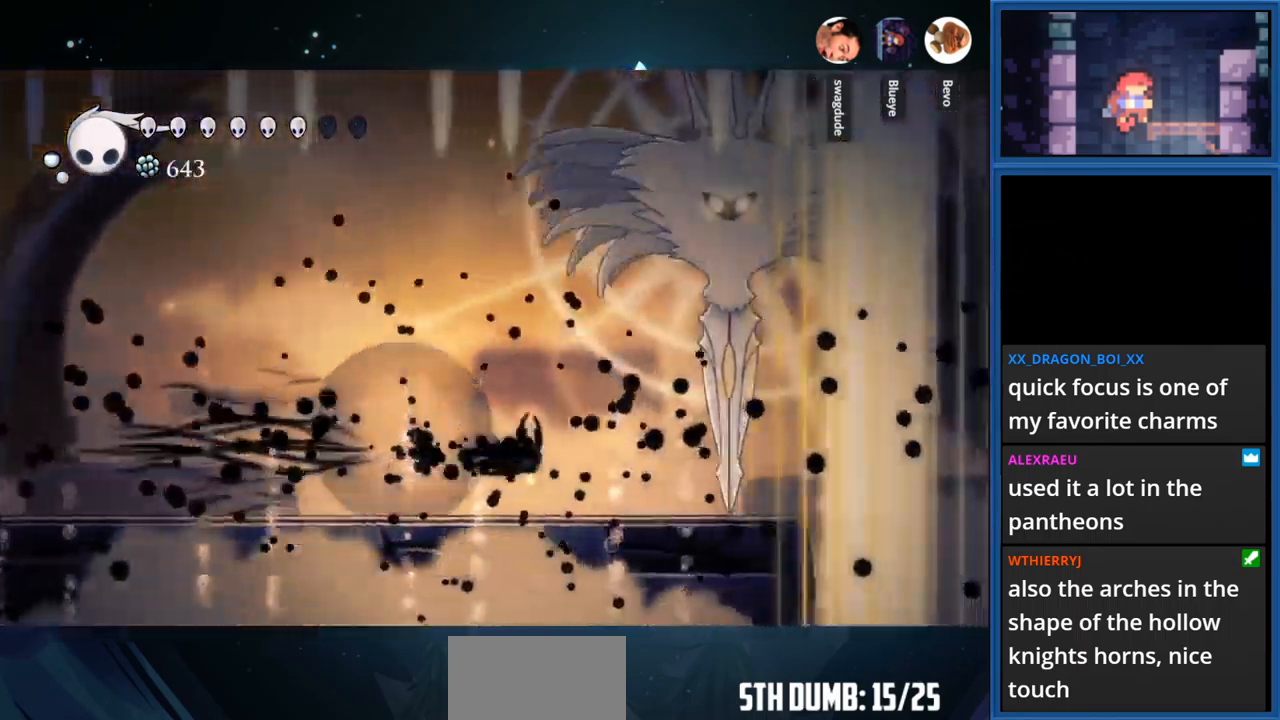
{"buttons": ["CROSS", "DPAD_UP"], "right_stick": "center", "events": [[16, "R1", "up"], [316, "CROSS", "down"], [383, "DPAD_RIGHT", "up"], [383, "DPAD_UP", "down"]]}
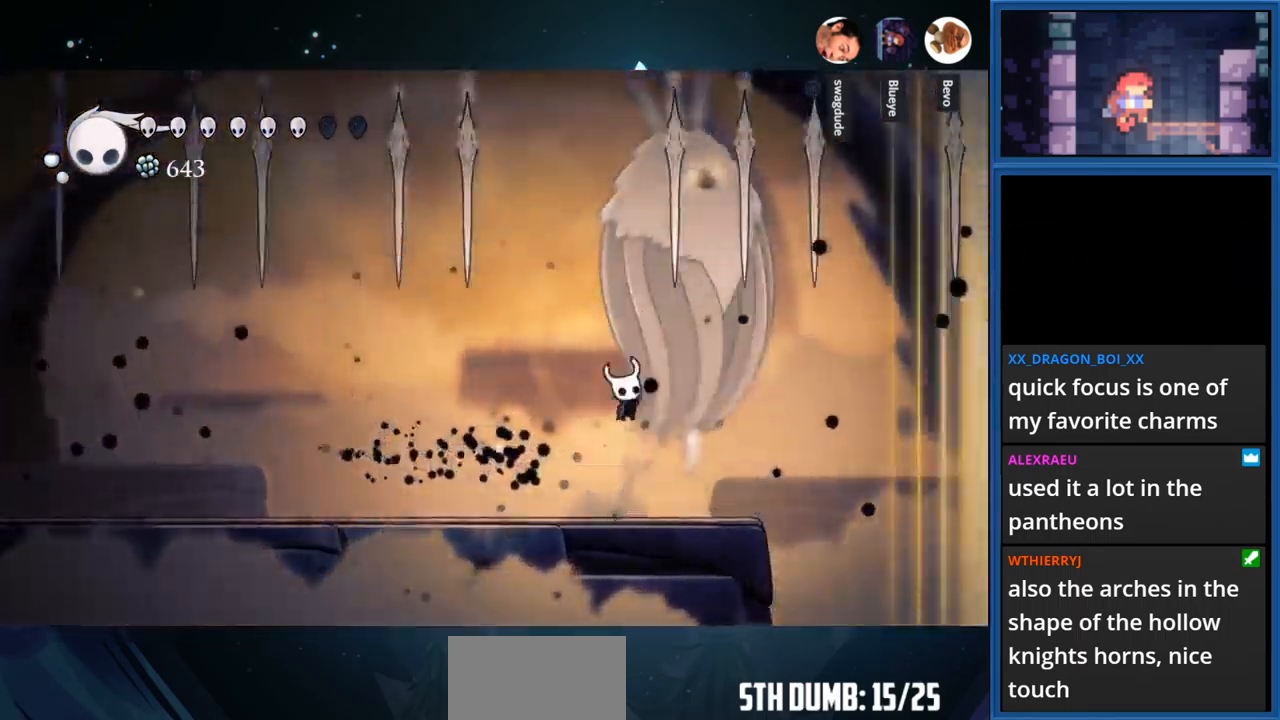
{"buttons": ["DPAD_LEFT"], "right_stick": "center", "events": [[16, "SQUARE", "down"], [33, "CROSS", "up"], [216, "DPAD_LEFT", "down"], [216, "SQUARE", "up"], [400, "DPAD_UP", "up"]]}
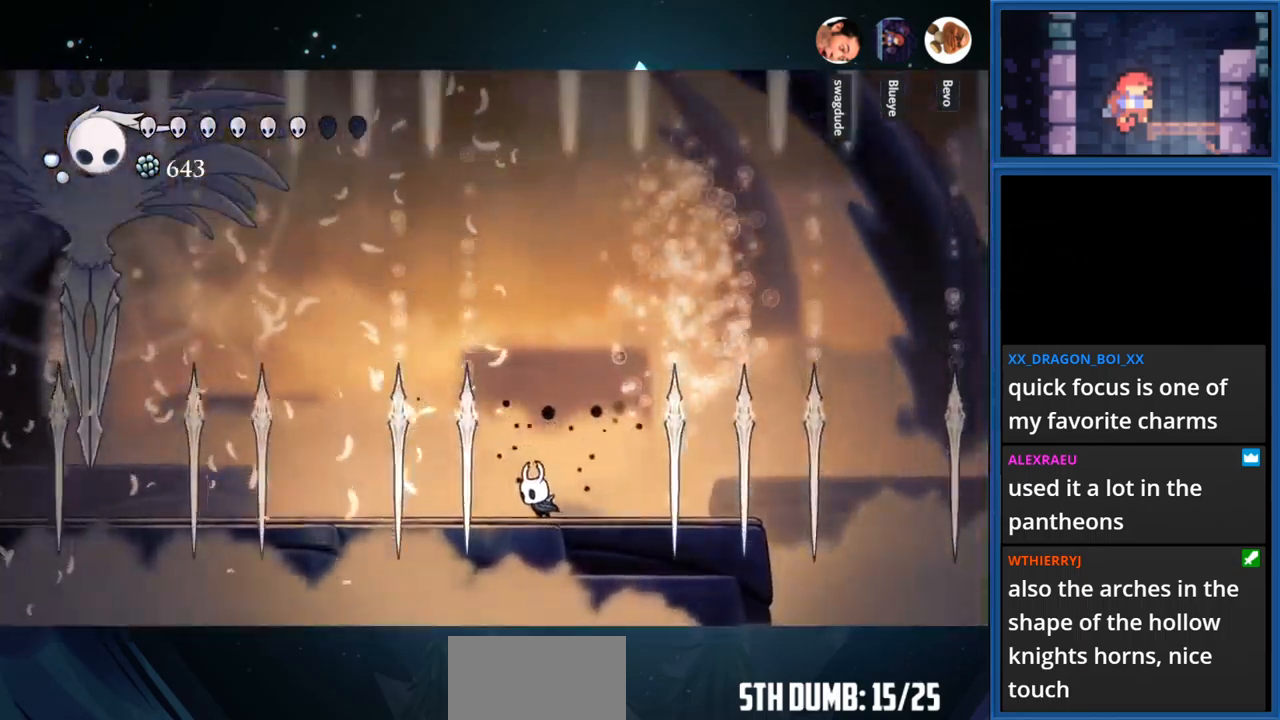
{"buttons": ["CROSS", "DPAD_LEFT"], "right_stick": "center", "events": [[116, "DPAD_LEFT", "up"], [316, "CROSS", "down"], [400, "DPAD_LEFT", "down"]]}
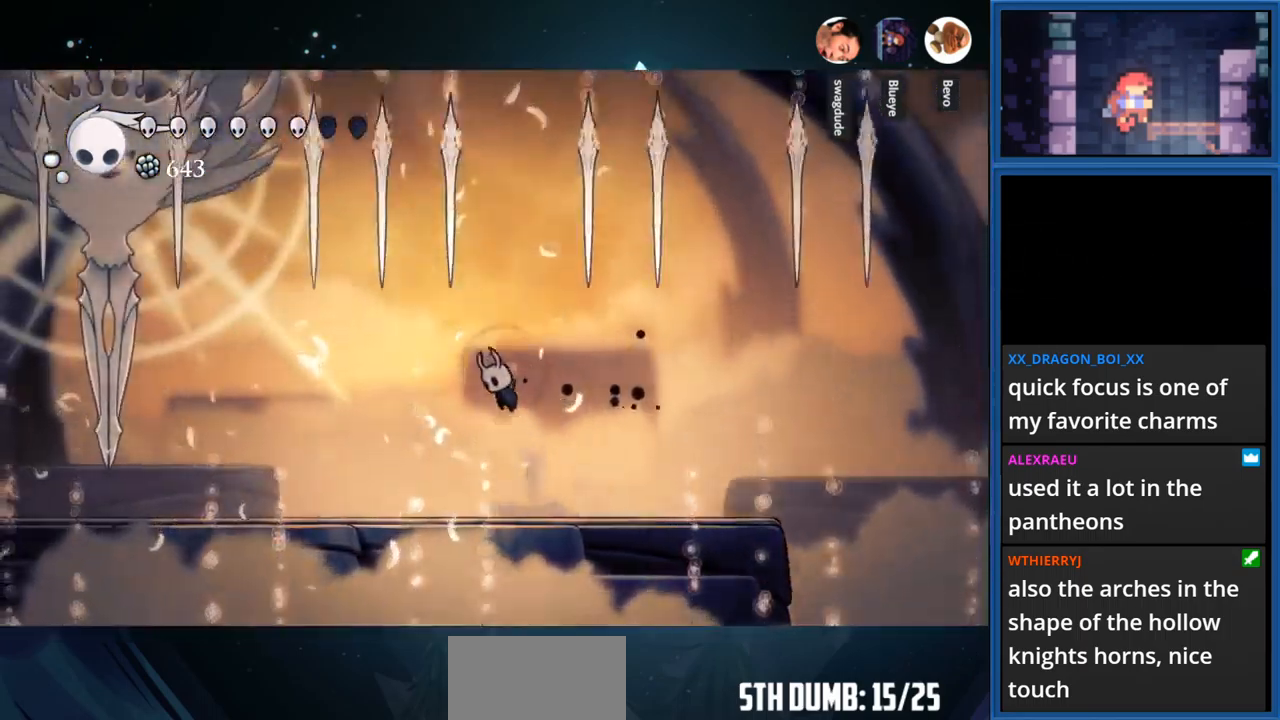
{"buttons": ["DPAD_LEFT"], "right_stick": "center", "events": [[150, "SQUARE", "down"], [333, "SQUARE", "up"], [350, "CROSS", "up"]]}
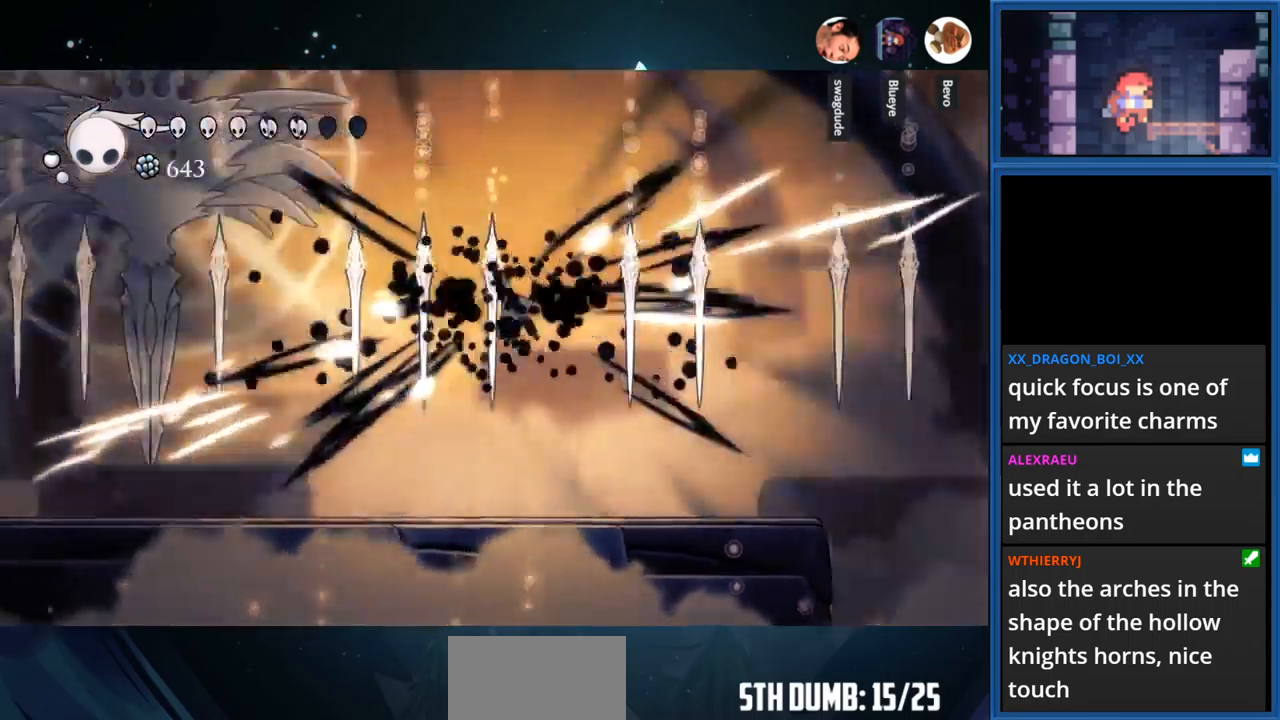
{"buttons": ["R1", "DPAD_LEFT"], "right_stick": "center", "events": [[300, "R1", "down"]]}
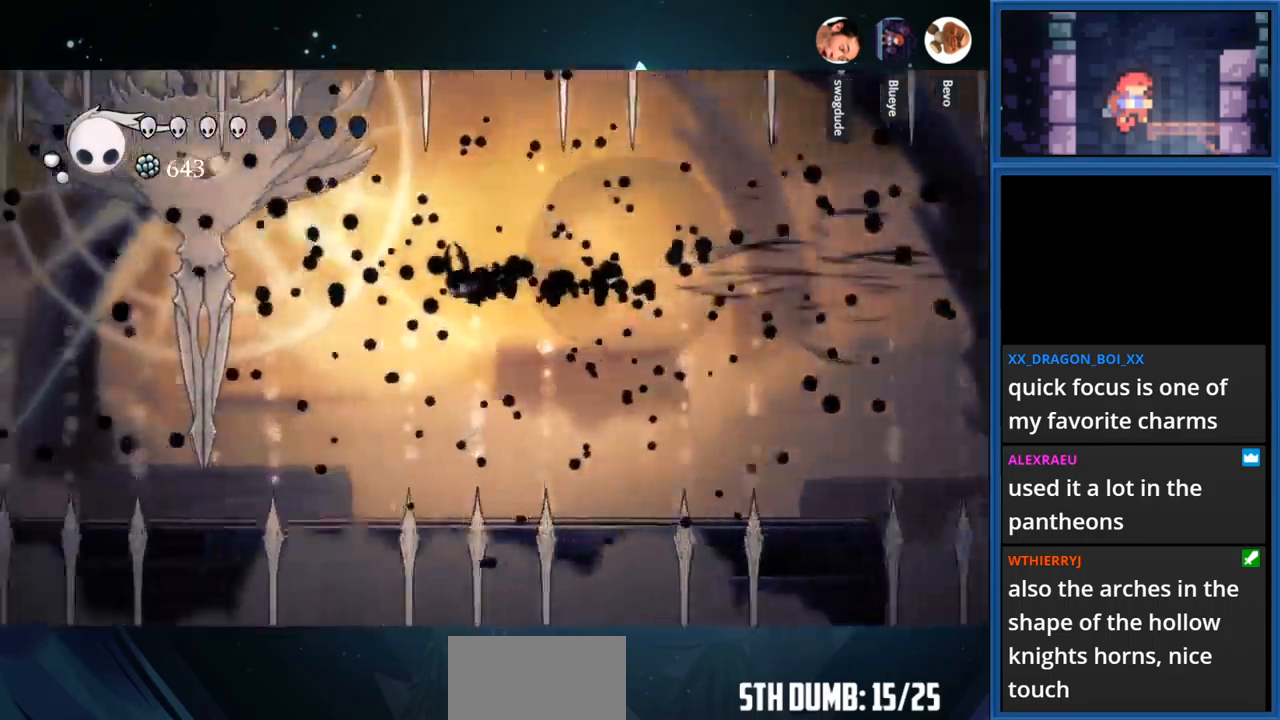
{"buttons": [], "right_stick": "center", "events": [[17, "R1", "up"], [500, "DPAD_LEFT", "up"]]}
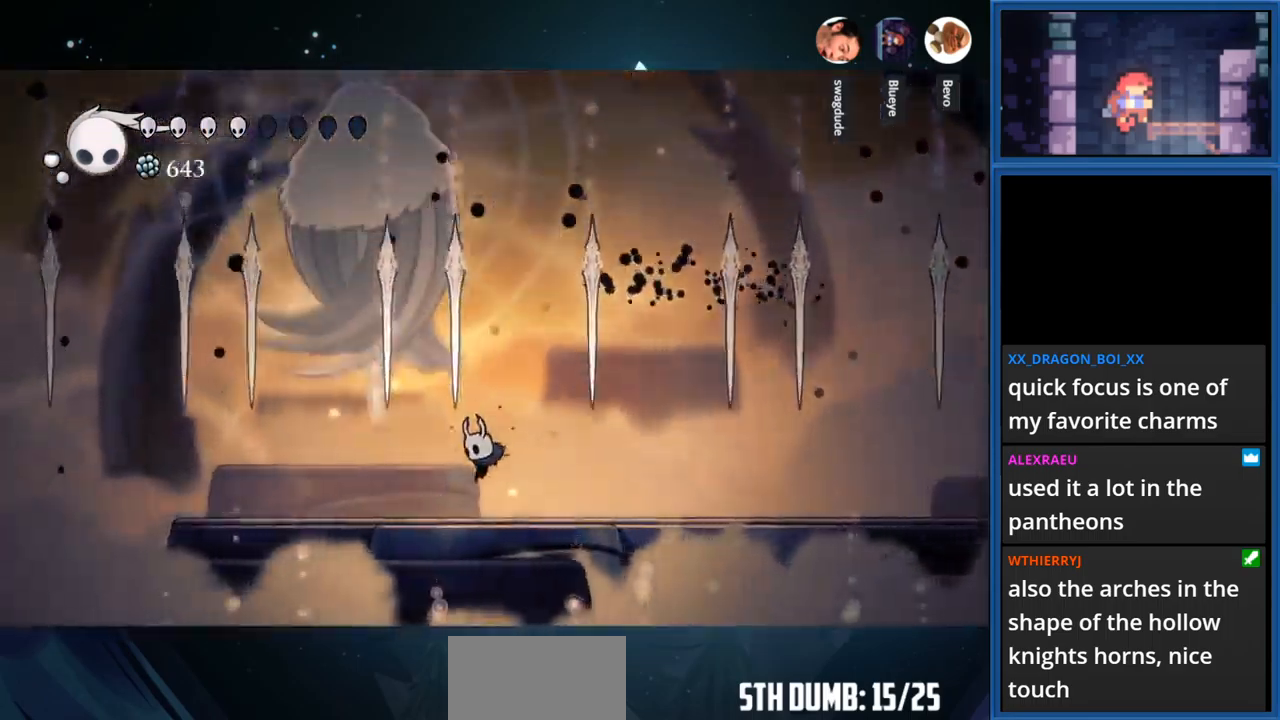
{"buttons": ["CROSS"], "right_stick": "center", "events": [[317, "CROSS", "down"]]}
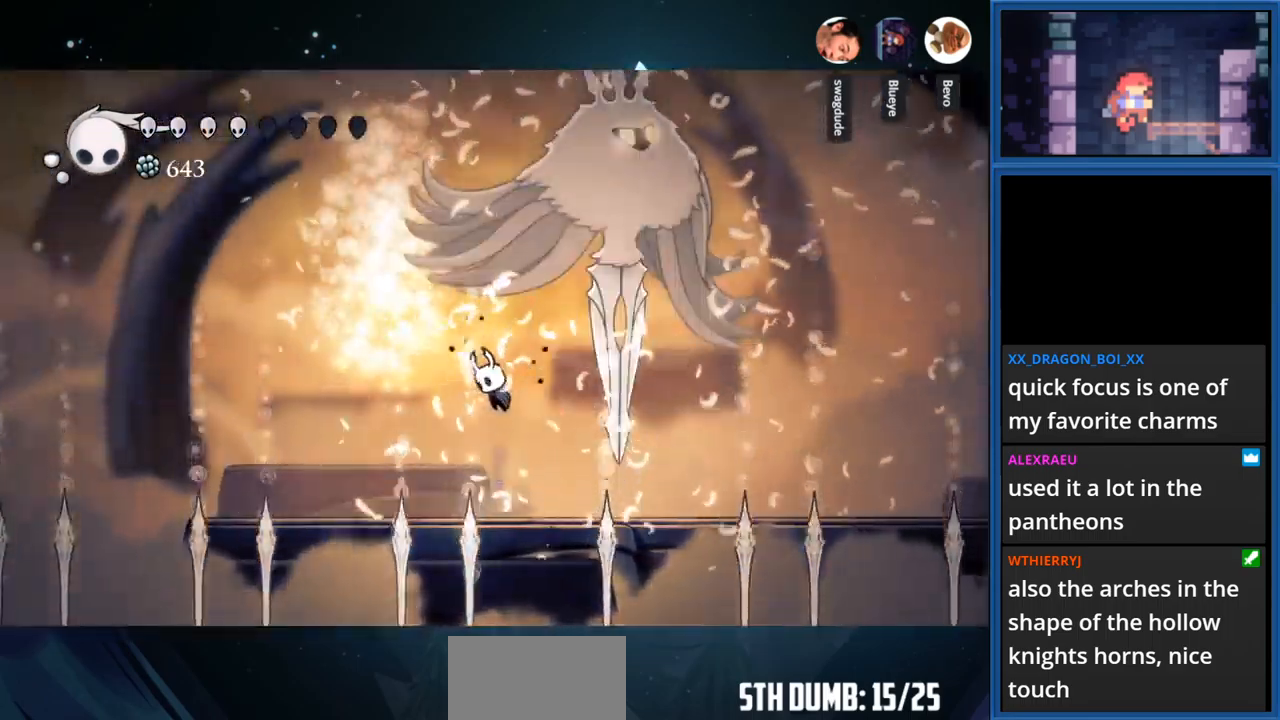
{"buttons": ["DPAD_RIGHT"], "right_stick": "center", "events": [[150, "DPAD_RIGHT", "down"], [233, "CROSS", "up"], [250, "SQUARE", "down"], [450, "SQUARE", "up"]]}
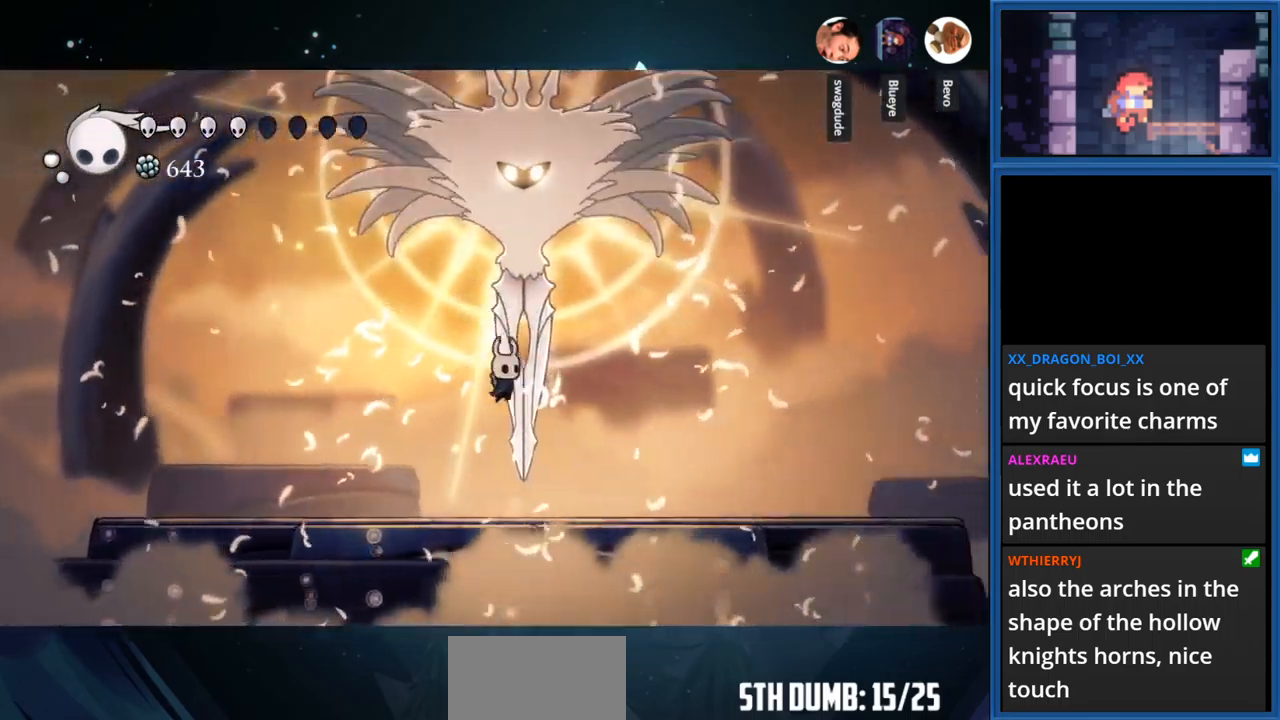
{"buttons": ["CROSS", "DPAD_UP"], "right_stick": "center", "events": [[117, "DPAD_RIGHT", "up"], [167, "DPAD_UP", "down"], [200, "SQUARE", "down"], [400, "SQUARE", "up"], [467, "CROSS", "down"]]}
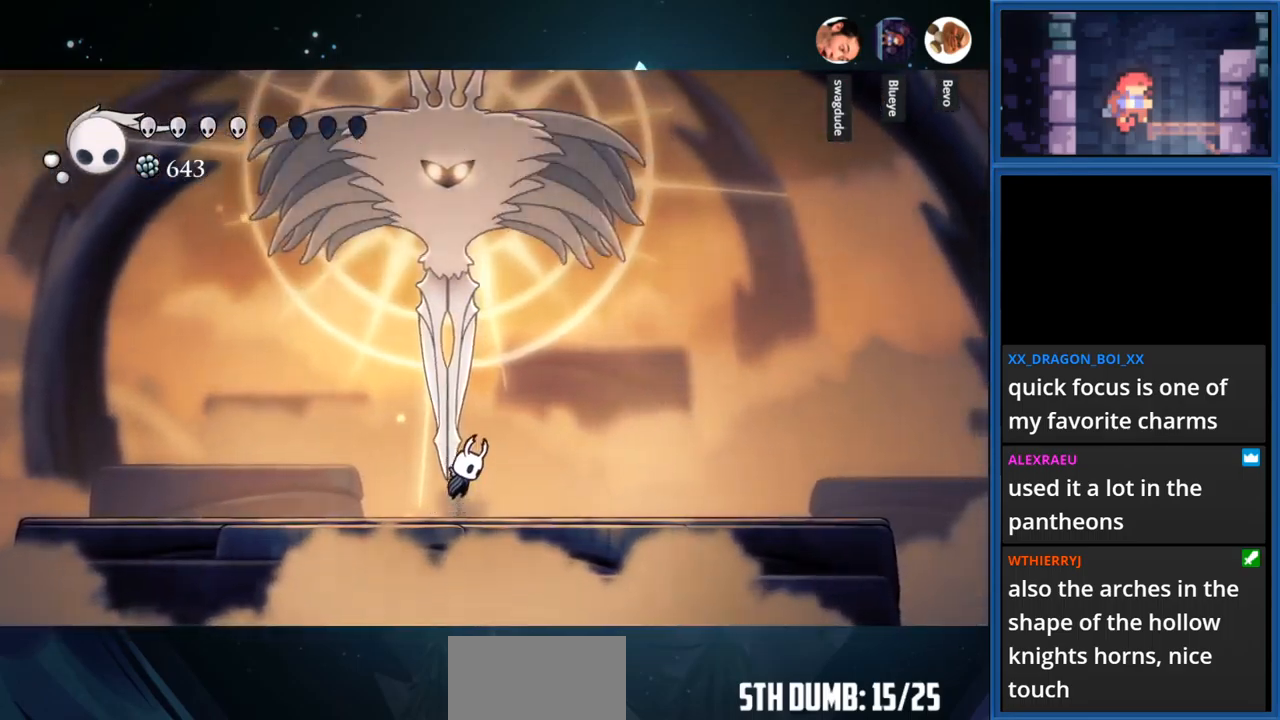
{"buttons": ["DPAD_UP"], "right_stick": "center", "events": [[117, "SQUARE", "down"], [150, "CROSS", "up"], [317, "SQUARE", "up"]]}
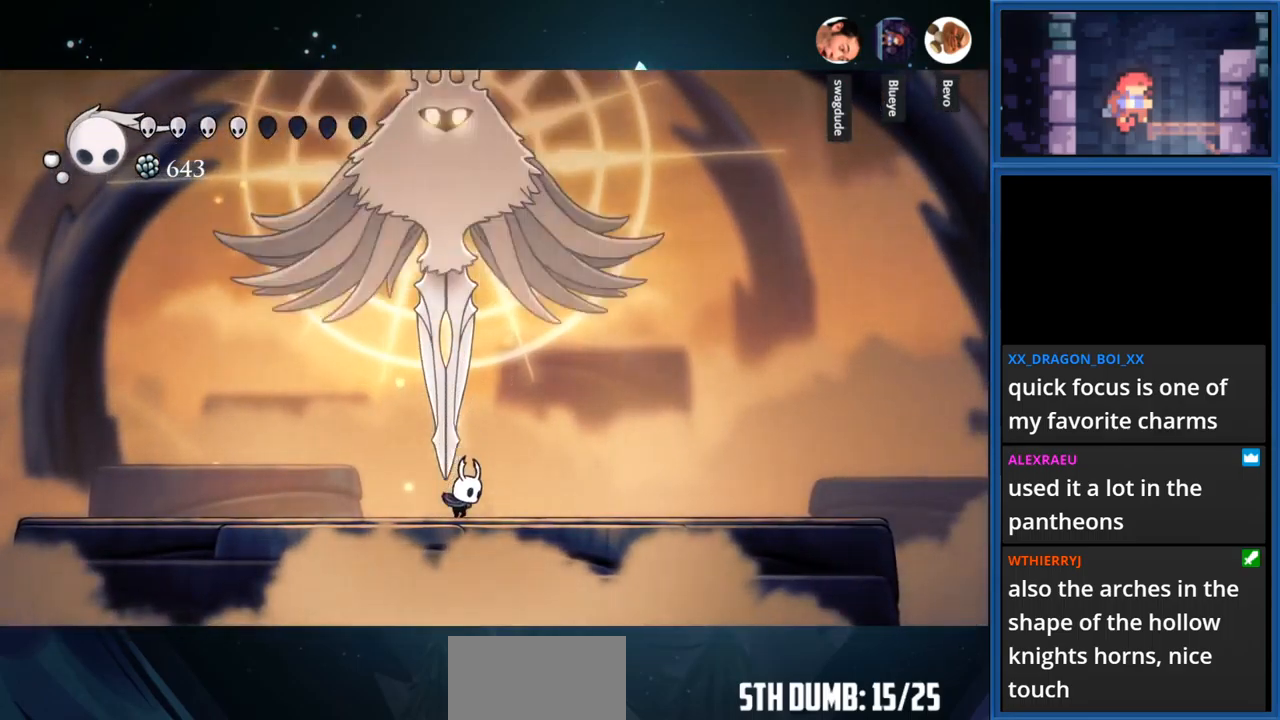
{"buttons": ["DPAD_UP"], "right_stick": "center", "events": [[17, "CROSS", "down"], [267, "SQUARE", "down"], [283, "CROSS", "up"], [483, "SQUARE", "up"]]}
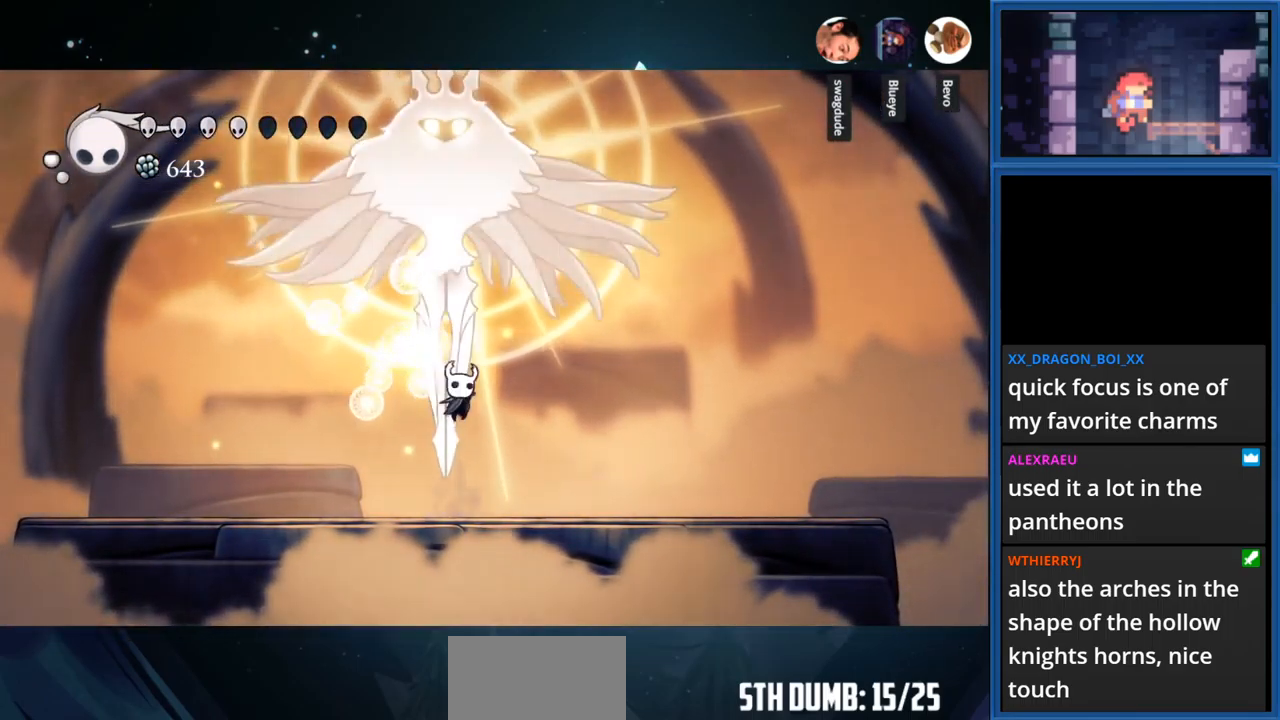
{"buttons": ["CIRCLE", "DPAD_RIGHT"], "right_stick": "center", "events": [[267, "DPAD_UP", "up"], [300, "CIRCLE", "down"], [300, "DPAD_RIGHT", "down"]]}
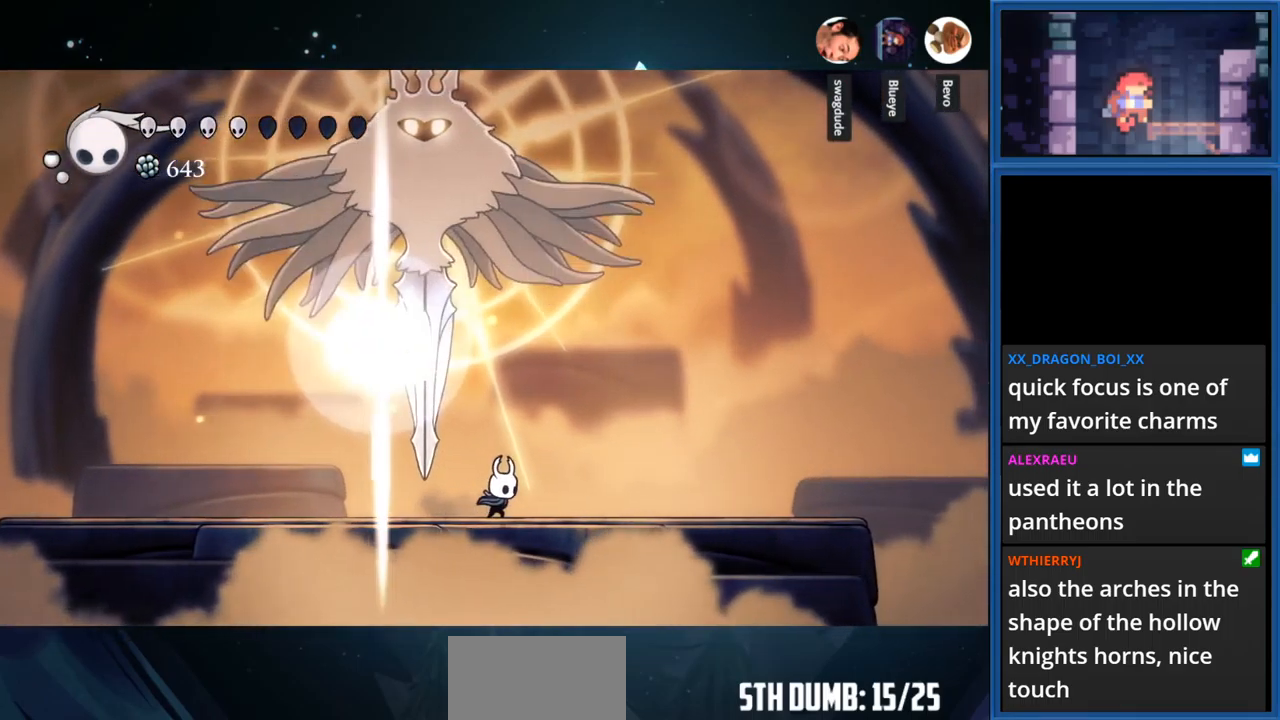
{"buttons": ["DPAD_RIGHT"], "right_stick": "center", "events": [[450, "CIRCLE", "up"]]}
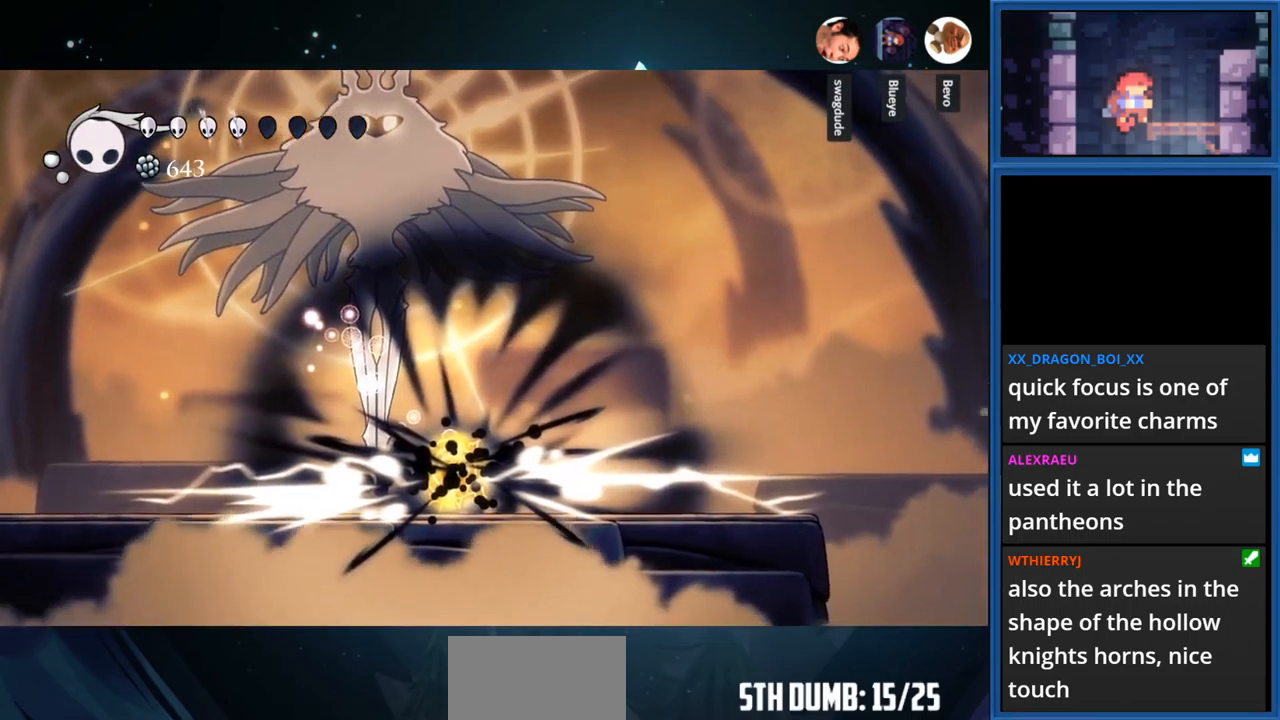
{"buttons": ["DPAD_LEFT"], "right_stick": "center", "events": [[100, "DPAD_RIGHT", "up"], [250, "DPAD_LEFT", "down"], [350, "R1", "down"], [500, "R1", "up"]]}
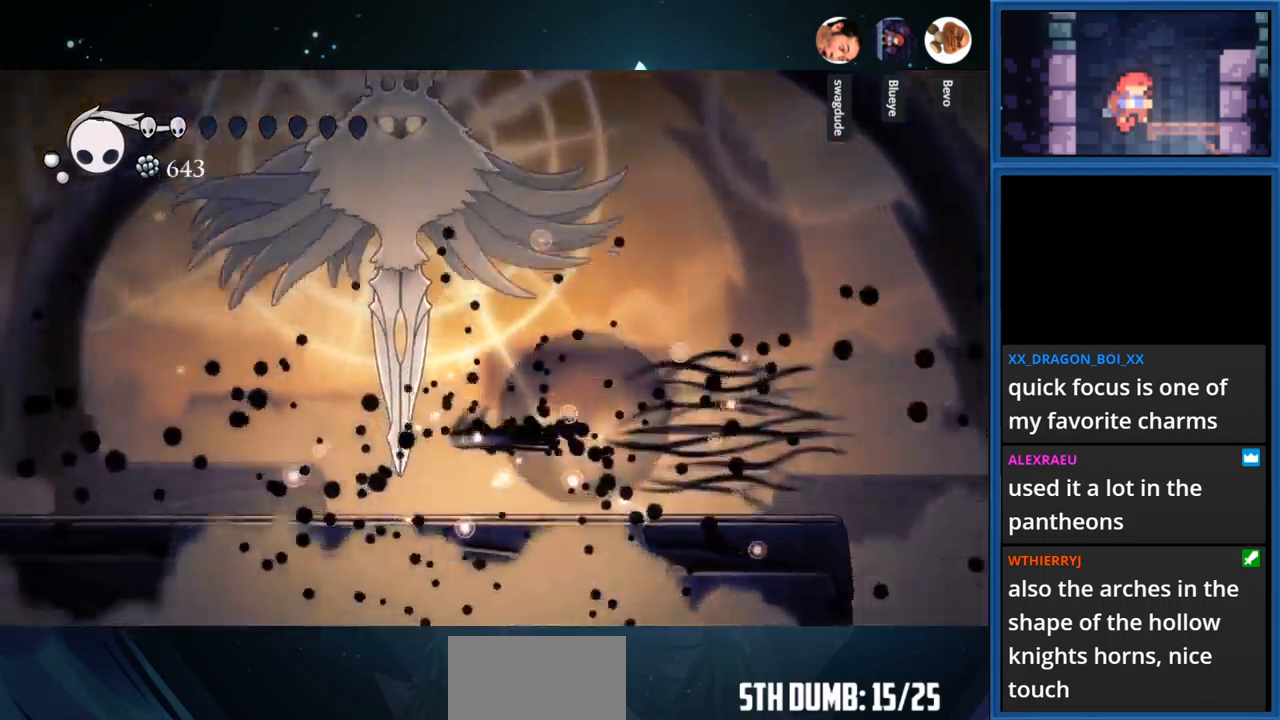
{"buttons": ["CIRCLE", "DPAD_LEFT"], "right_stick": "center", "events": [[334, "CIRCLE", "down"]]}
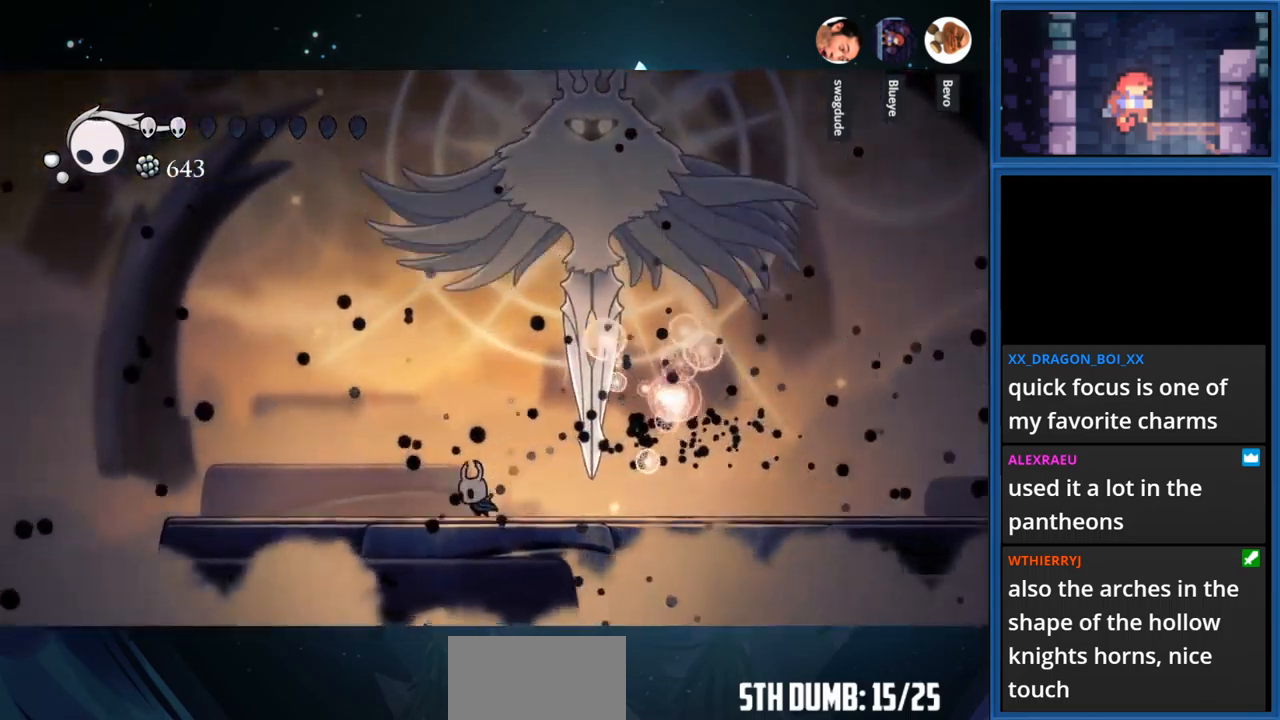
{"buttons": ["DPAD_LEFT"], "right_stick": "center", "events": [[434, "CIRCLE", "up"]]}